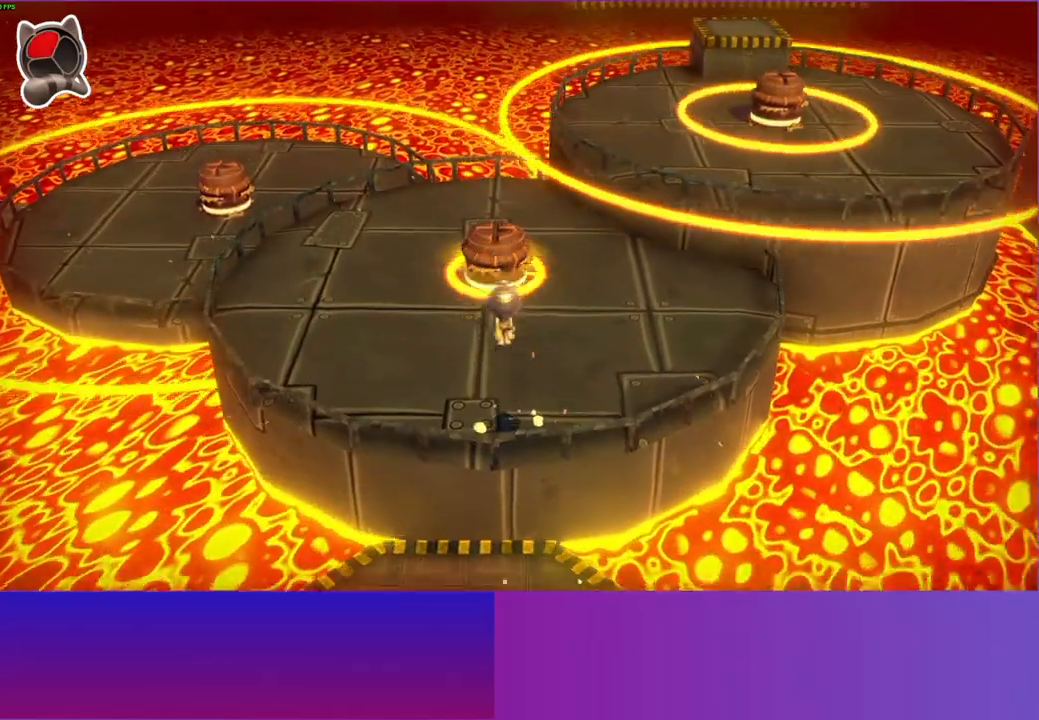
Gameplay with a controller (Xbox layout); each line is a JSON object with the inputs held at the frame after it. "events" lists button and stick changes between this image and that frame as [ms after this image, input, new state], when the widget could be followed in between. Not read: R3.
{"buttons": ["A"], "left_stick": "up", "right_stick": "center", "events": []}
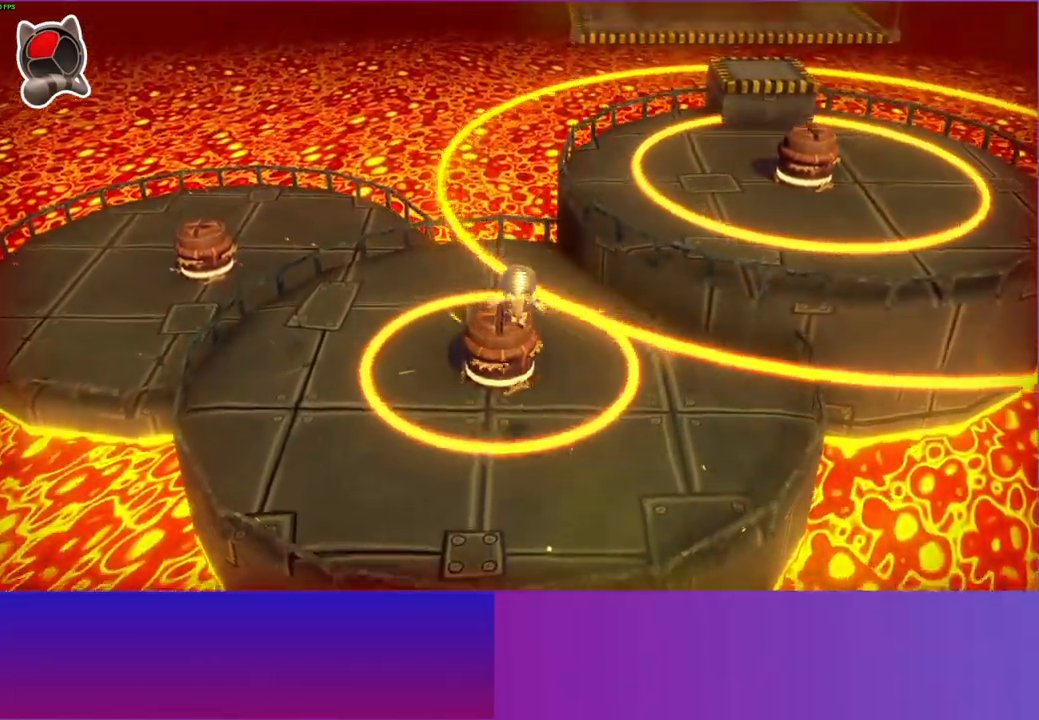
{"buttons": [], "left_stick": "up-right", "right_stick": "center", "events": [[83, "A", "up"], [83, "left_stick", "up-right"]]}
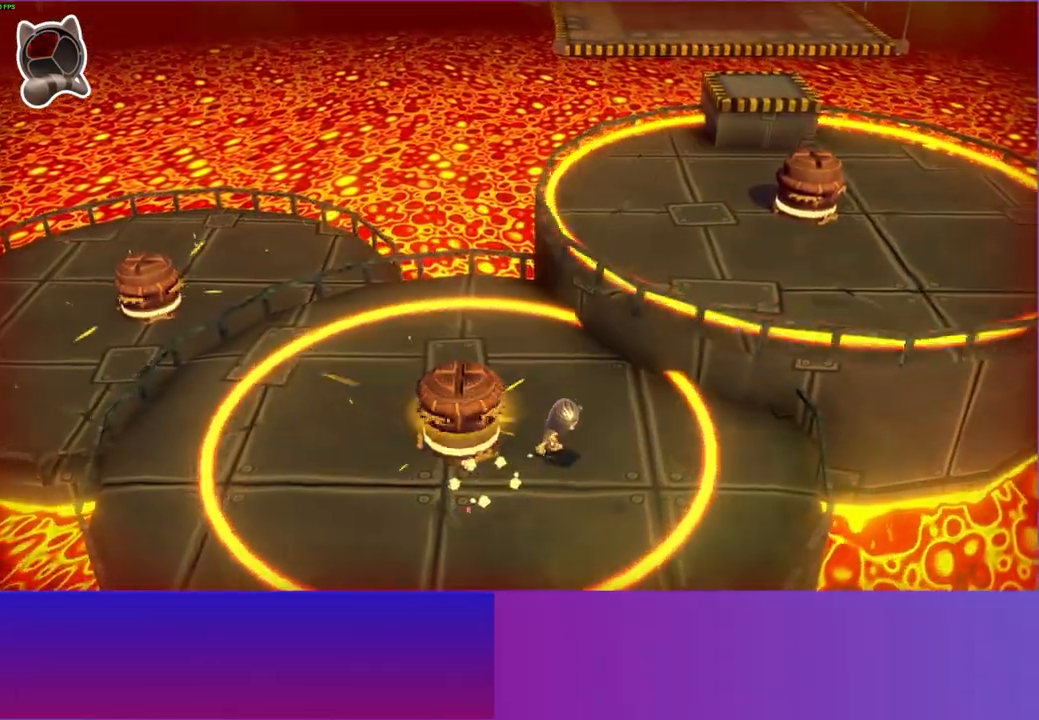
{"buttons": [], "left_stick": "center", "right_stick": "center", "events": [[317, "left_stick", "center"]]}
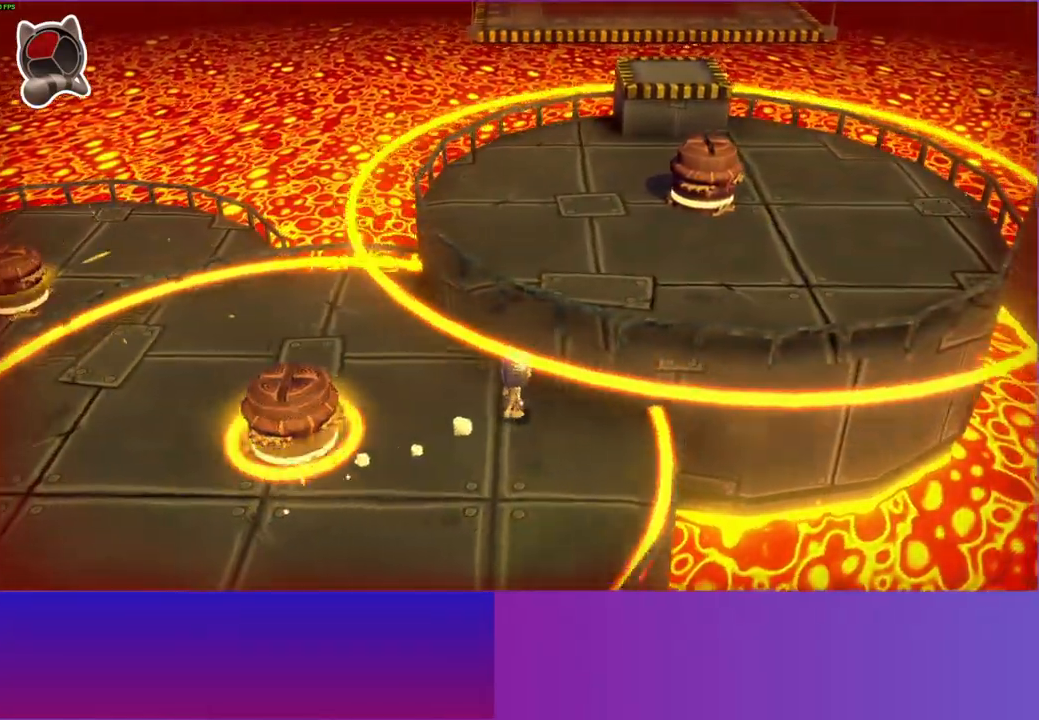
{"buttons": [], "left_stick": "up", "right_stick": "center", "events": [[83, "left_stick", "up-right"], [167, "A", "down"], [300, "left_stick", "up"], [333, "A", "up"]]}
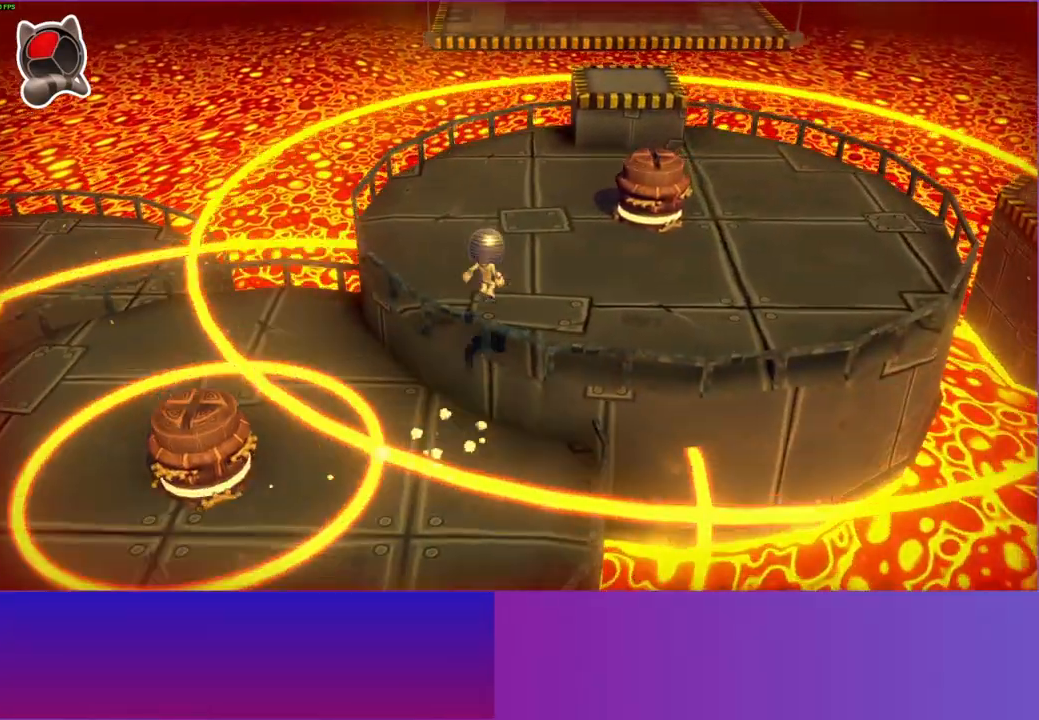
{"buttons": [], "left_stick": "up-right", "right_stick": "center", "events": [[33, "left_stick", "up-right"]]}
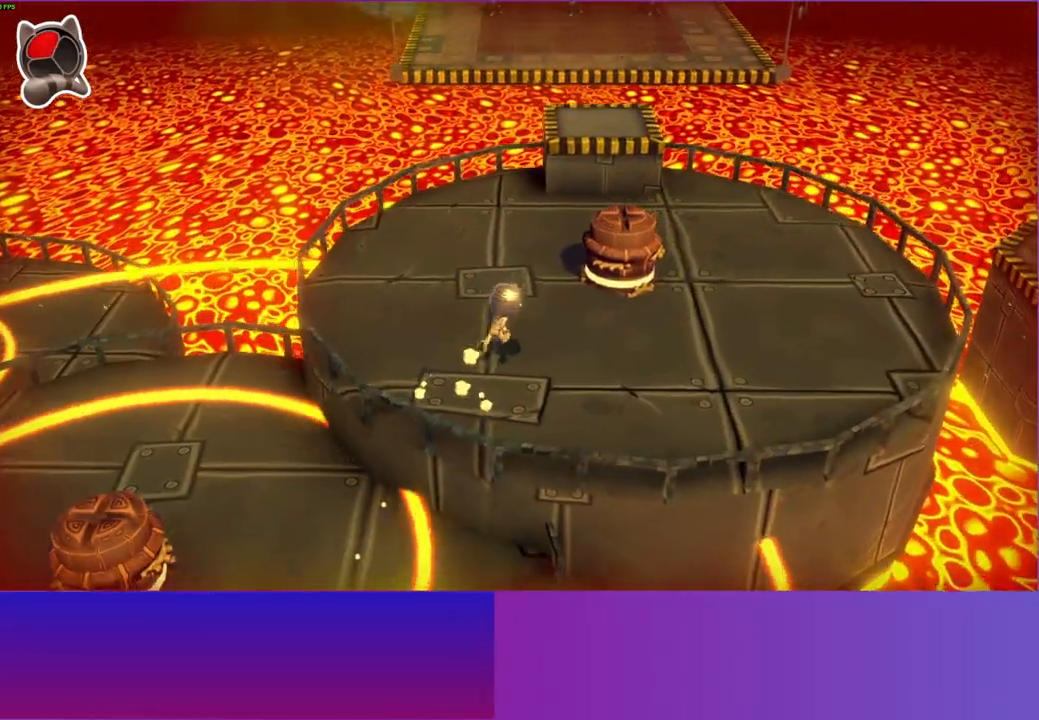
{"buttons": [], "left_stick": "up", "right_stick": "center", "events": [[117, "A", "down"], [300, "A", "up"], [433, "left_stick", "up"]]}
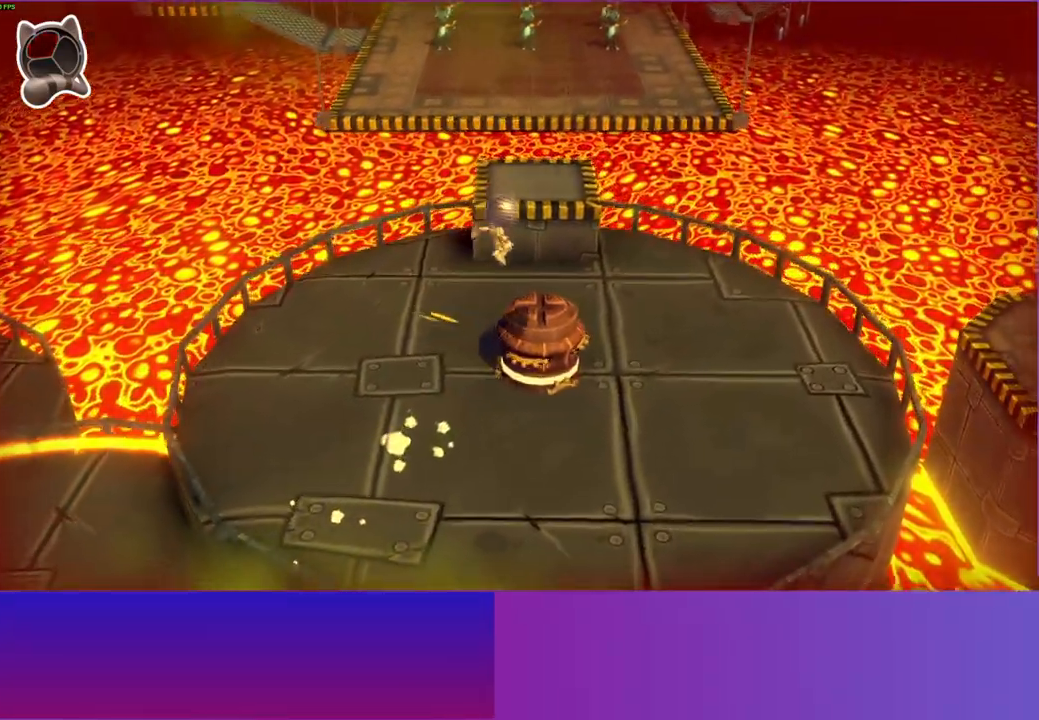
{"buttons": ["A"], "left_stick": "up", "right_stick": "center", "events": [[317, "A", "down"]]}
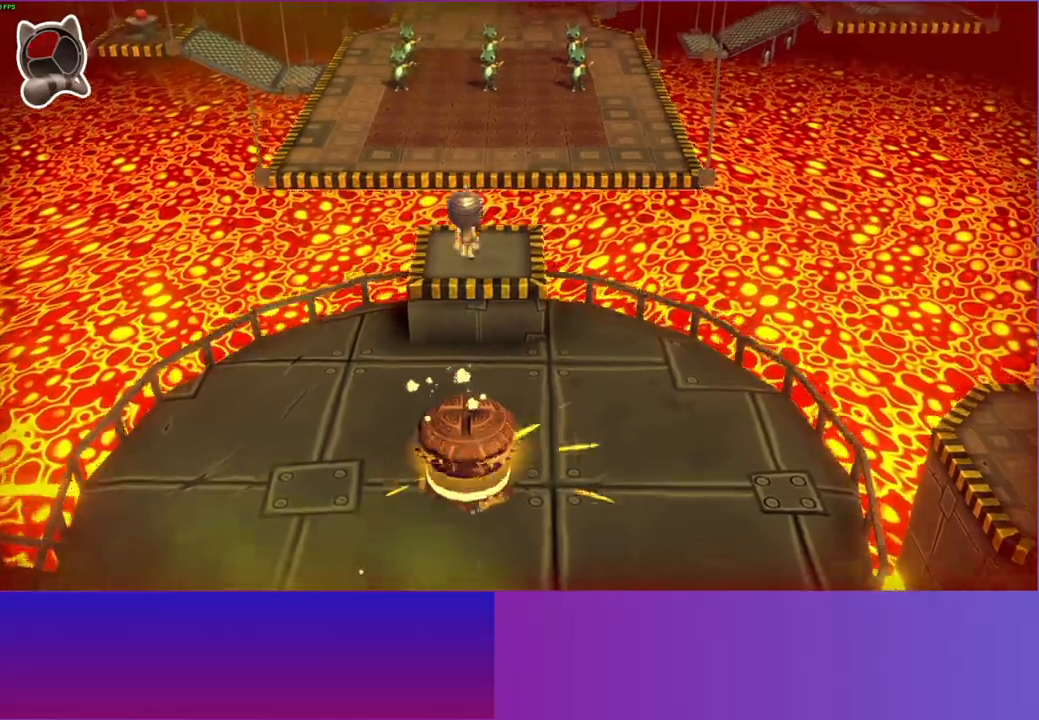
{"buttons": [], "left_stick": "up", "right_stick": "center", "events": [[83, "A", "up"], [200, "Y", "down"], [300, "Y", "up"]]}
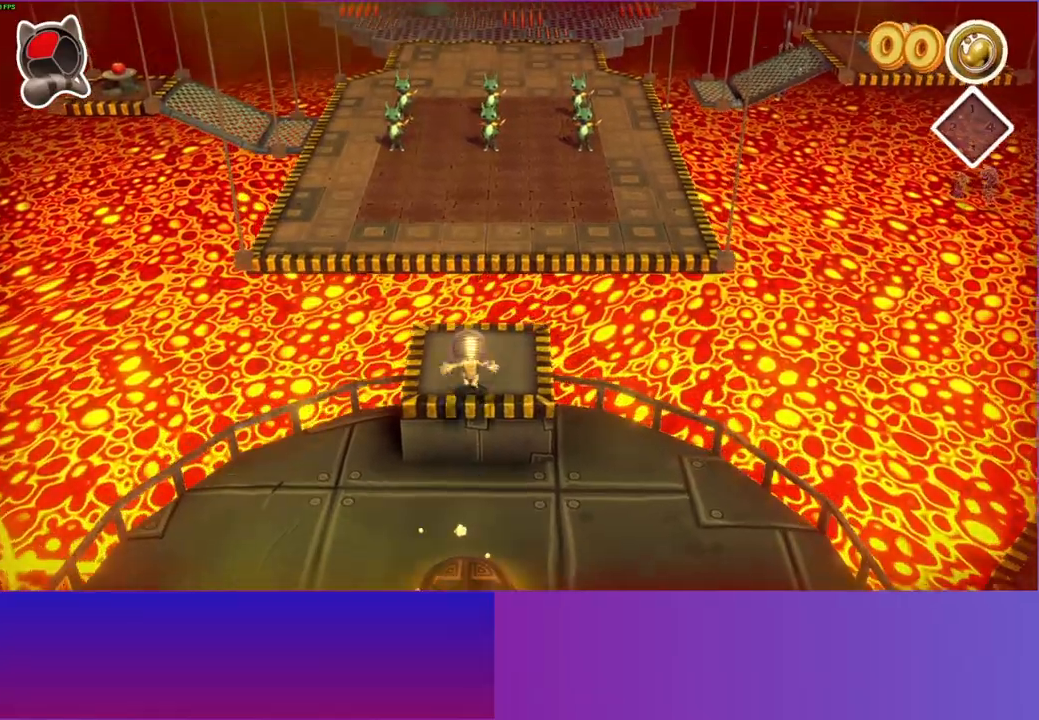
{"buttons": ["A"], "left_stick": "up", "right_stick": "center", "events": [[333, "A", "down"]]}
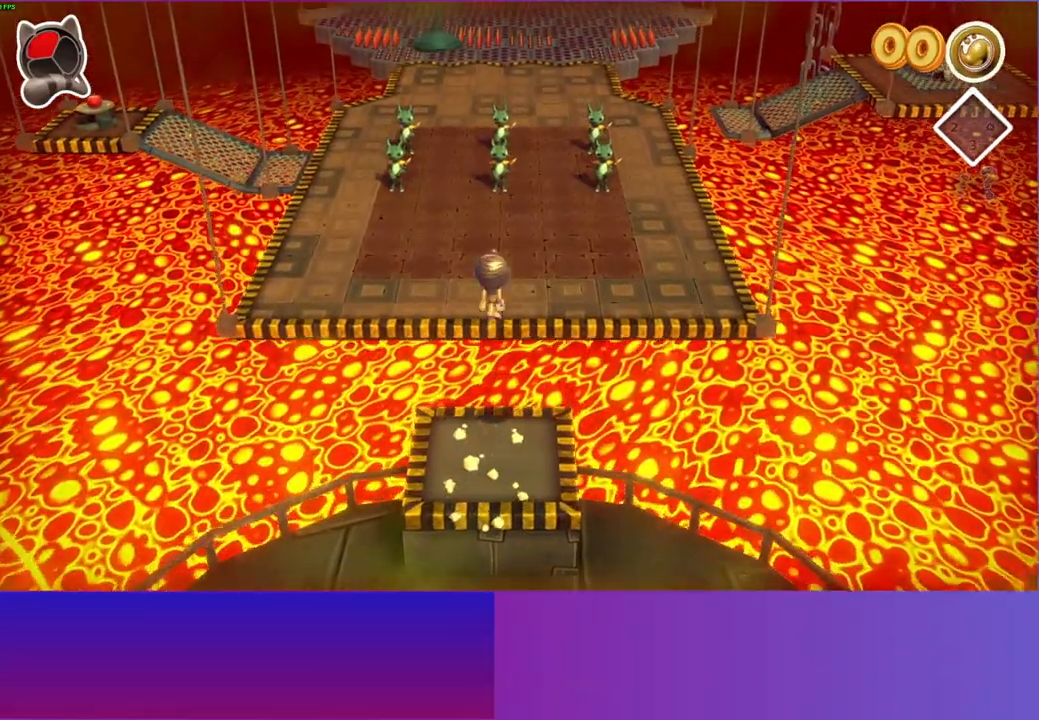
{"buttons": ["A"], "left_stick": "up", "right_stick": "center", "events": []}
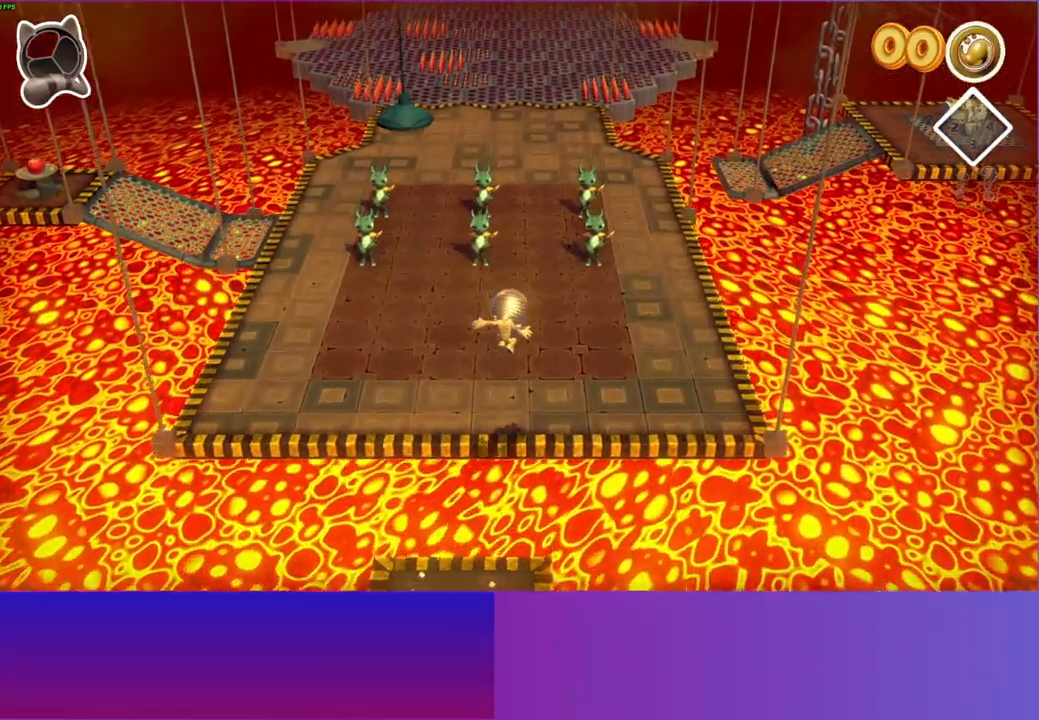
{"buttons": ["A"], "left_stick": "up-right", "right_stick": "center", "events": [[17, "A", "up"], [433, "A", "down"], [483, "left_stick", "up-right"]]}
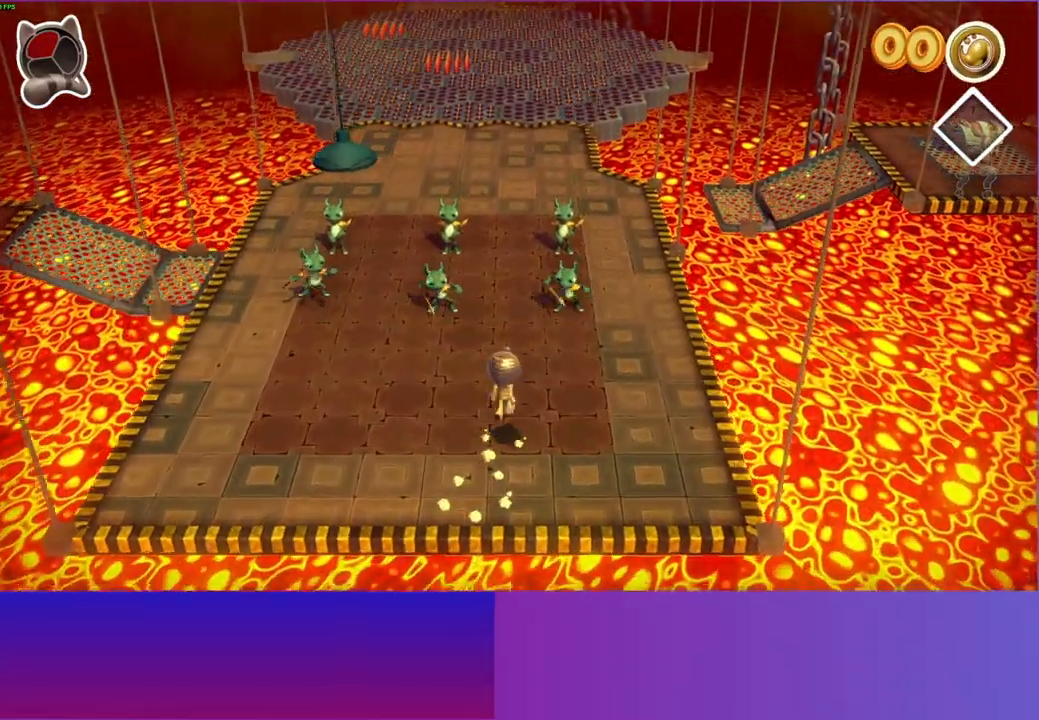
{"buttons": ["A"], "left_stick": "up", "right_stick": "center", "events": [[233, "left_stick", "up"]]}
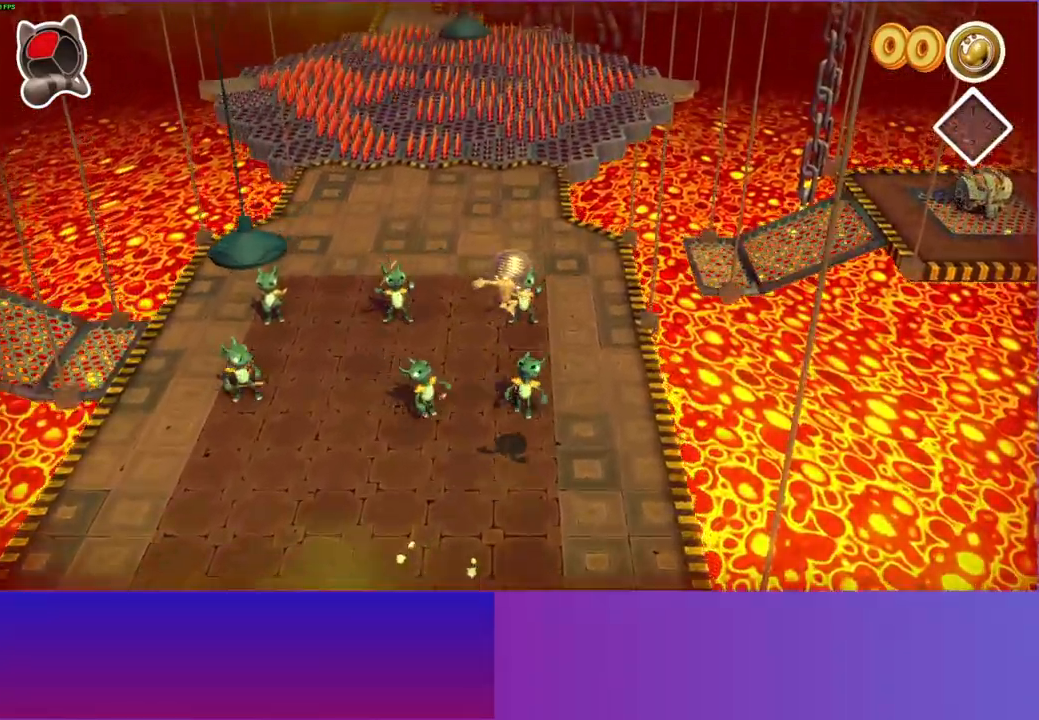
{"buttons": ["A"], "left_stick": "up", "right_stick": "center", "events": [[33, "A", "up"], [283, "A", "down"]]}
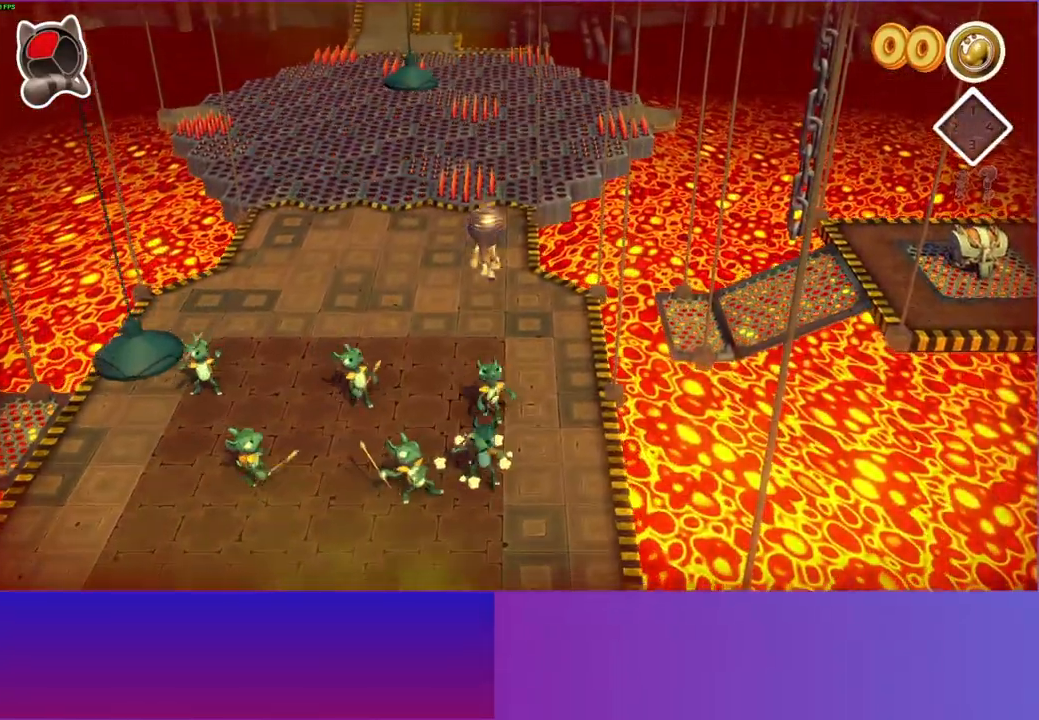
{"buttons": [], "left_stick": "up", "right_stick": "center", "events": [[17, "left_stick", "up-left"], [350, "A", "up"], [350, "left_stick", "up"]]}
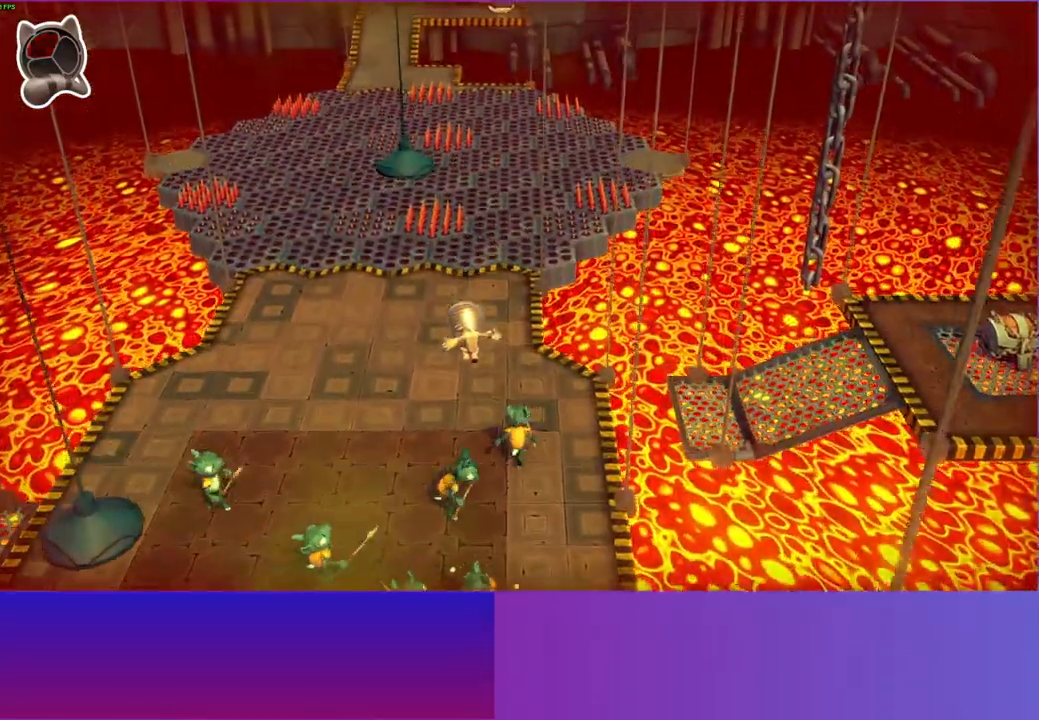
{"buttons": ["A"], "left_stick": "up", "right_stick": "center", "events": [[267, "A", "down"]]}
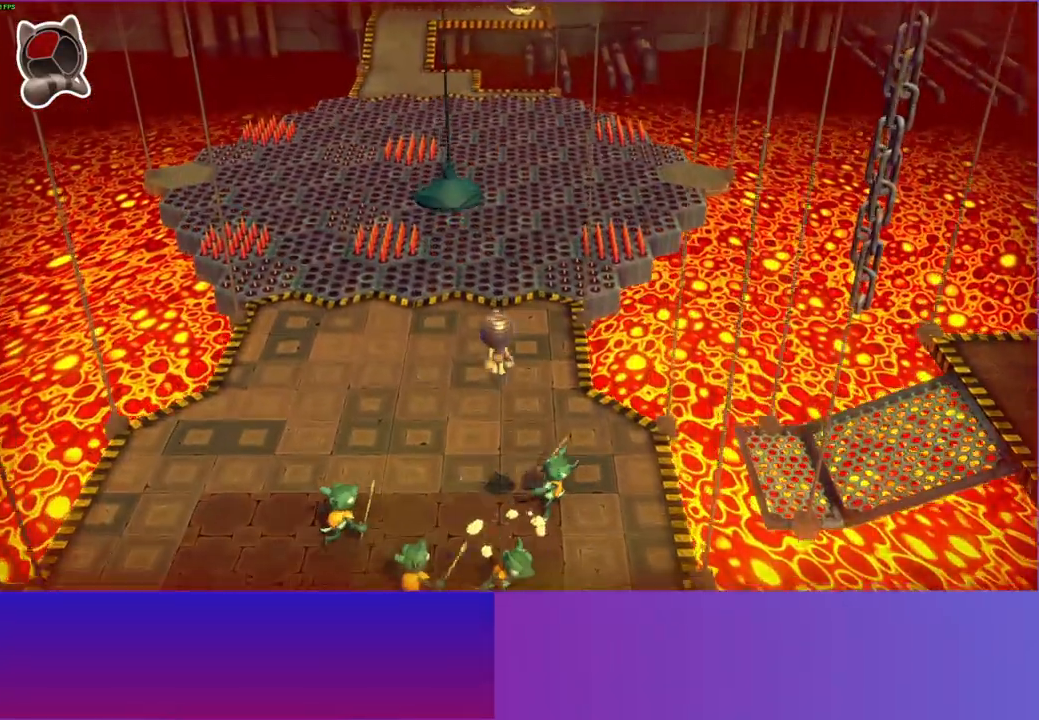
{"buttons": [], "left_stick": "center", "right_stick": "center", "events": [[67, "left_stick", "up-right"], [100, "A", "up"], [233, "left_stick", "center"], [317, "START", "down"], [467, "START", "up"]]}
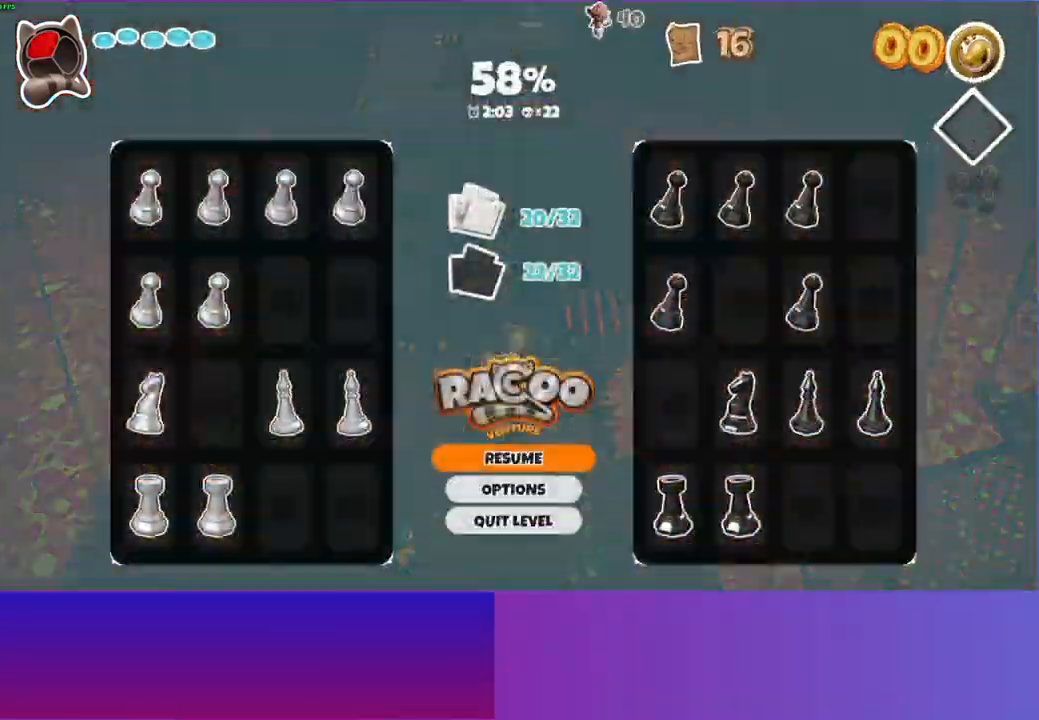
{"buttons": ["A"], "left_stick": "center", "right_stick": "center", "events": [[100, "DPAD_DOWN", "down"], [200, "DPAD_DOWN", "up"], [300, "DPAD_DOWN", "down"], [383, "DPAD_DOWN", "up"], [450, "A", "down"]]}
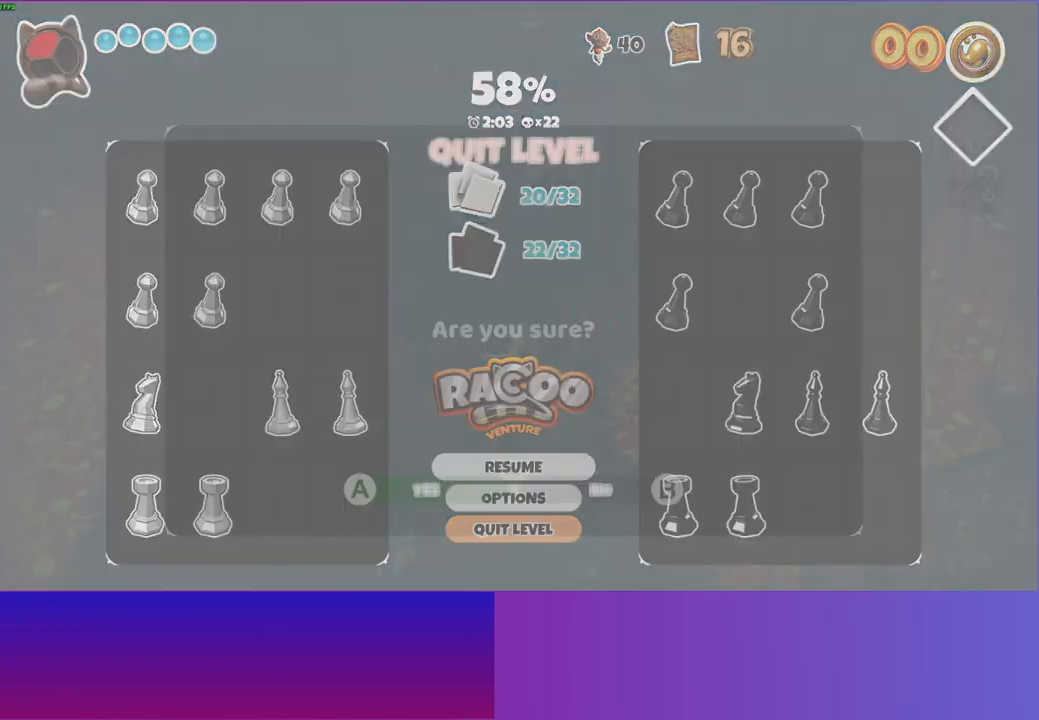
{"buttons": [], "left_stick": "right", "right_stick": "center", "events": [[50, "A", "up"], [133, "A", "down"], [233, "A", "up"], [500, "left_stick", "right"]]}
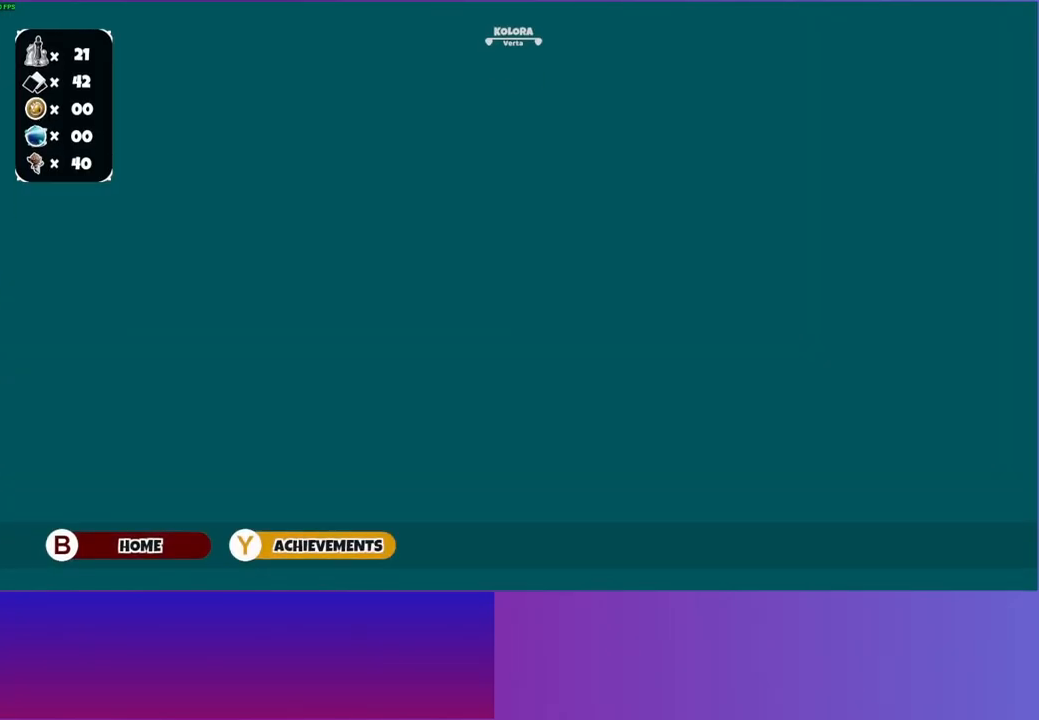
{"buttons": [], "left_stick": "up-right", "right_stick": "center", "events": [[83, "left_stick", "up-right"]]}
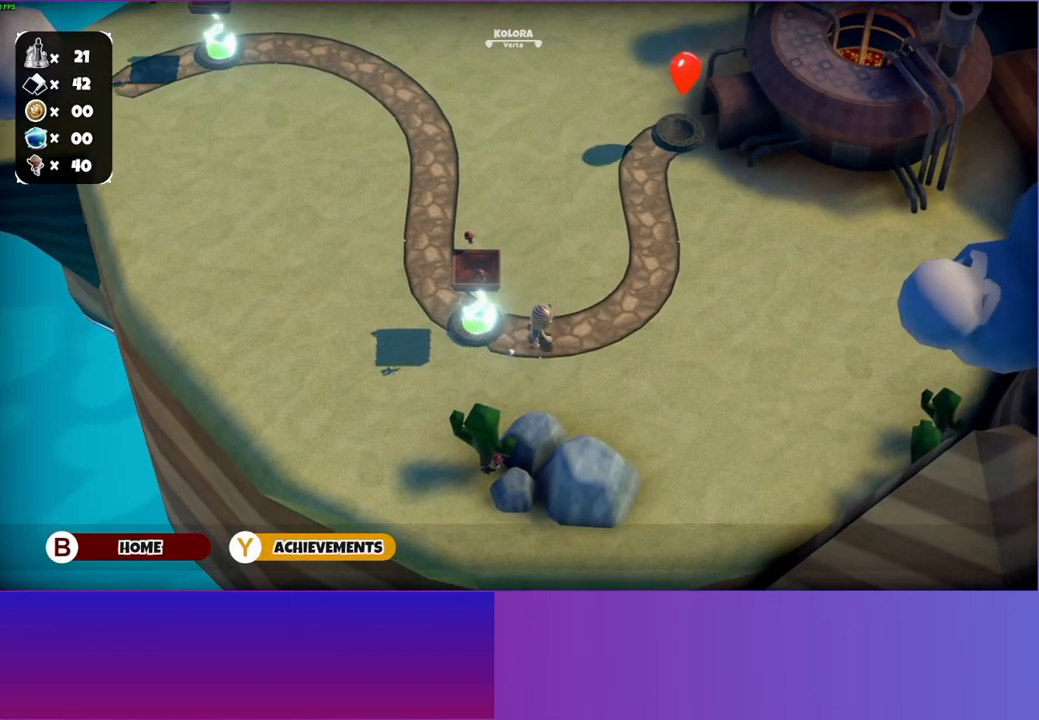
{"buttons": [], "left_stick": "up-right", "right_stick": "center", "events": []}
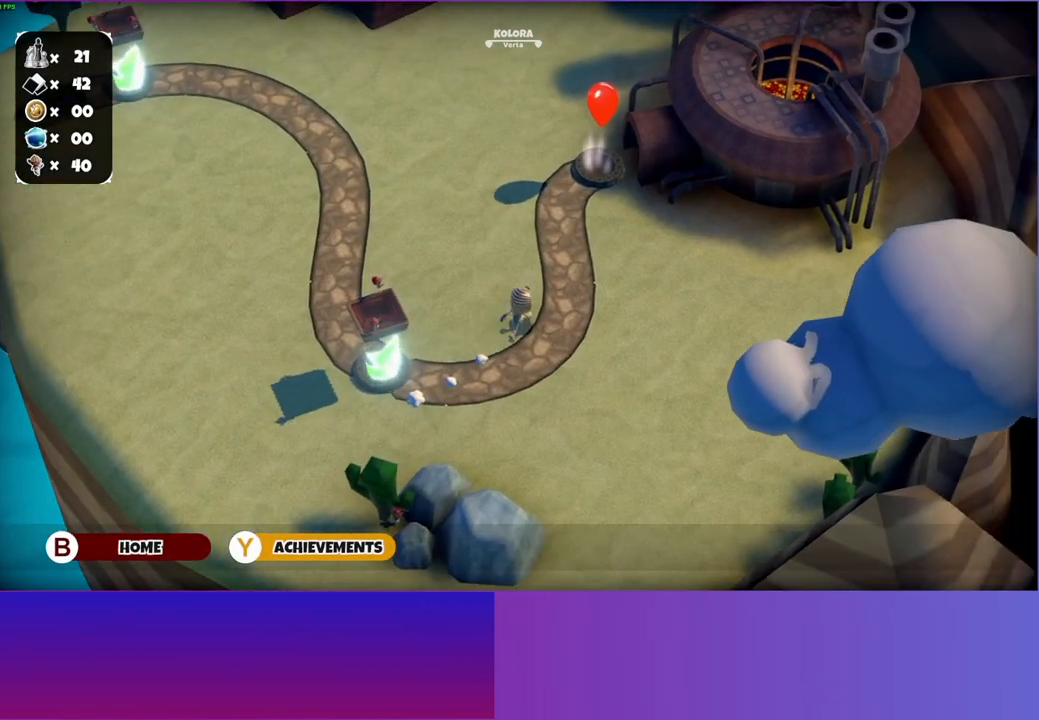
{"buttons": [], "left_stick": "up", "right_stick": "center", "events": [[250, "left_stick", "up"]]}
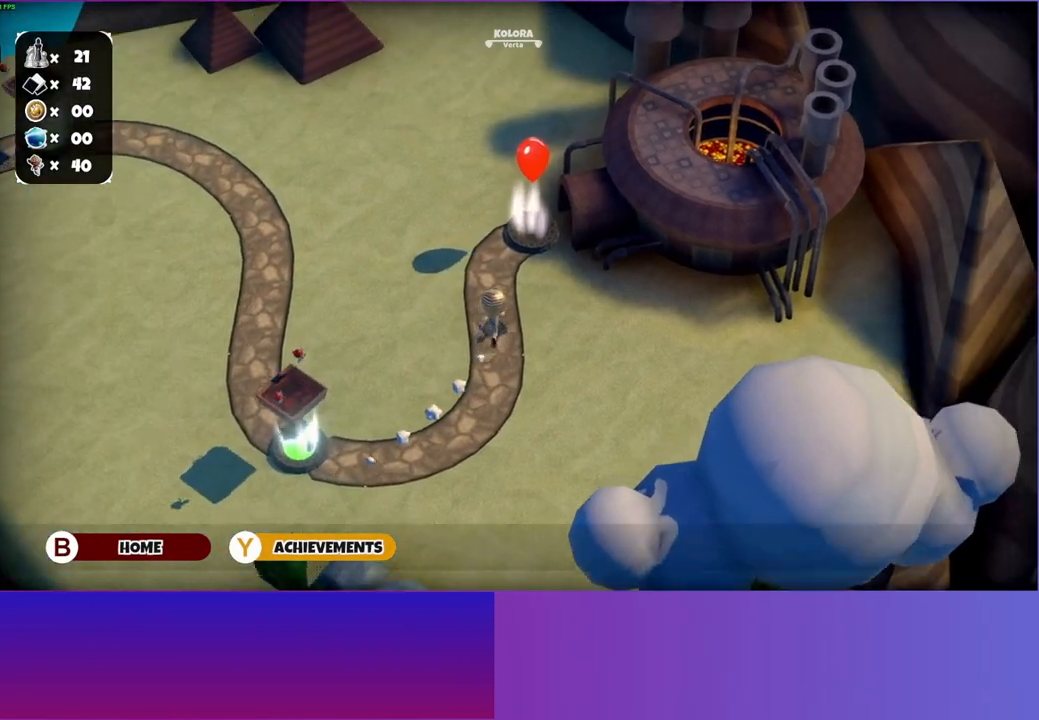
{"buttons": [], "left_stick": "up-right", "right_stick": "center", "events": [[283, "left_stick", "up-right"]]}
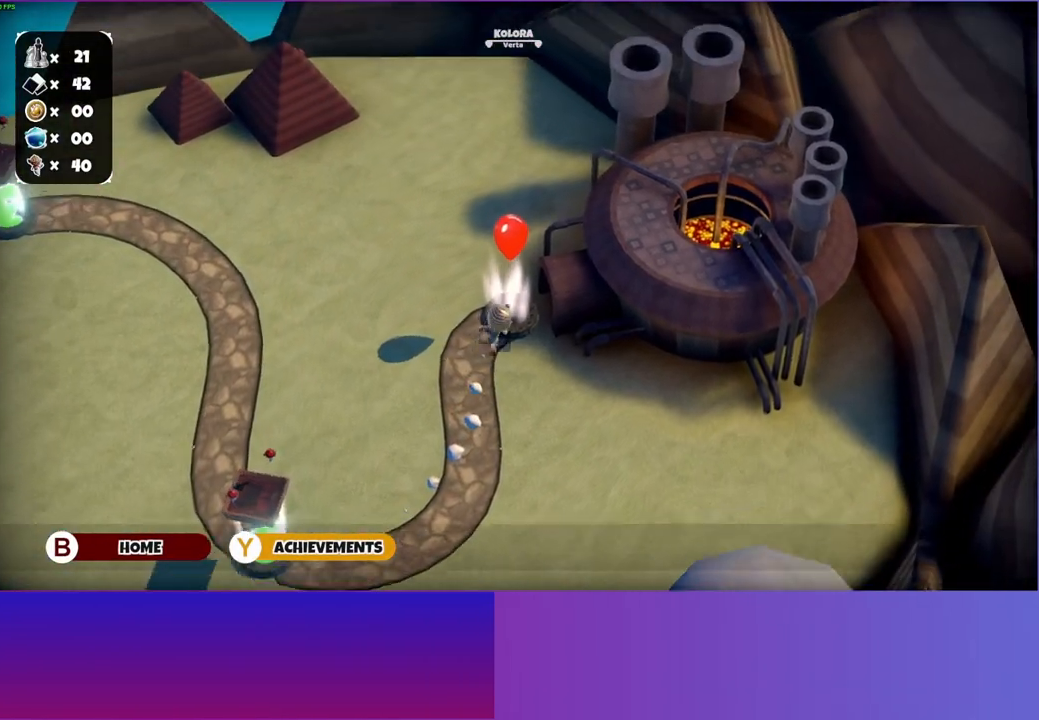
{"buttons": [], "left_stick": "center", "right_stick": "center", "events": [[33, "left_stick", "center"], [100, "A", "down"], [250, "A", "up"]]}
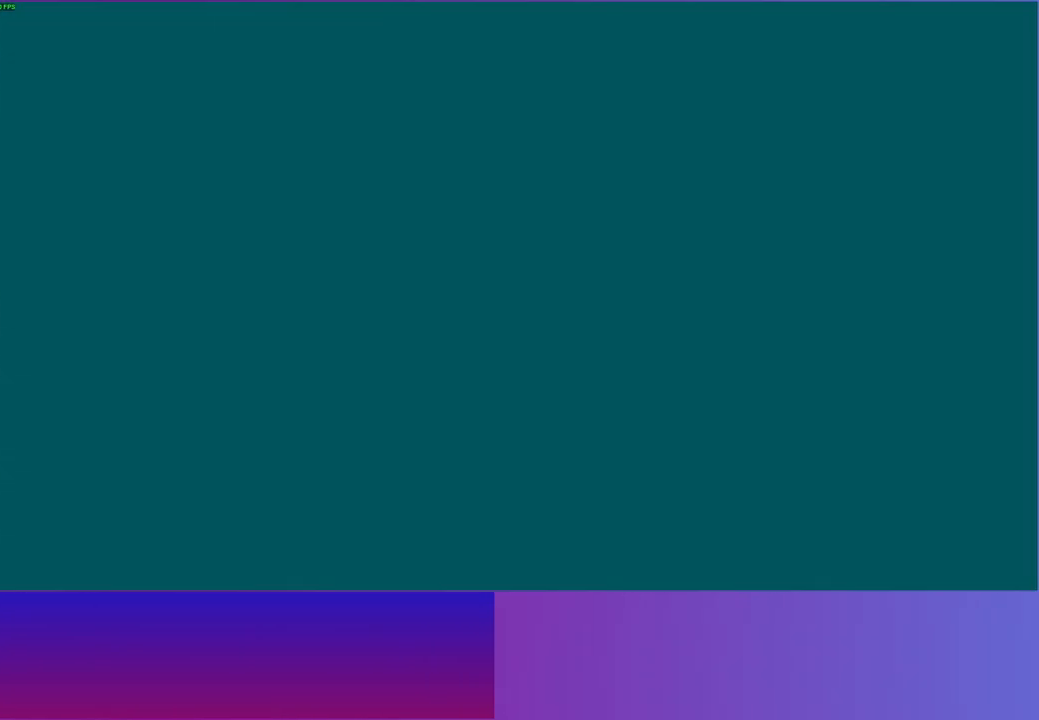
{"buttons": [], "left_stick": "center", "right_stick": "center", "events": []}
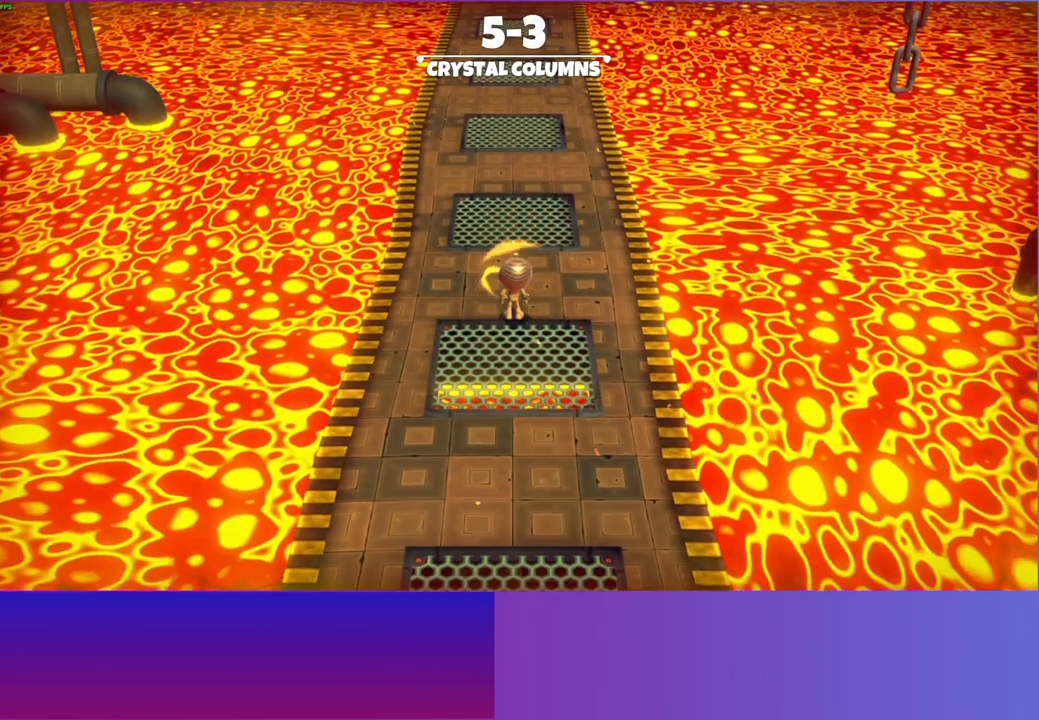
{"buttons": [], "left_stick": "up", "right_stick": "center", "events": [[200, "left_stick", "up"]]}
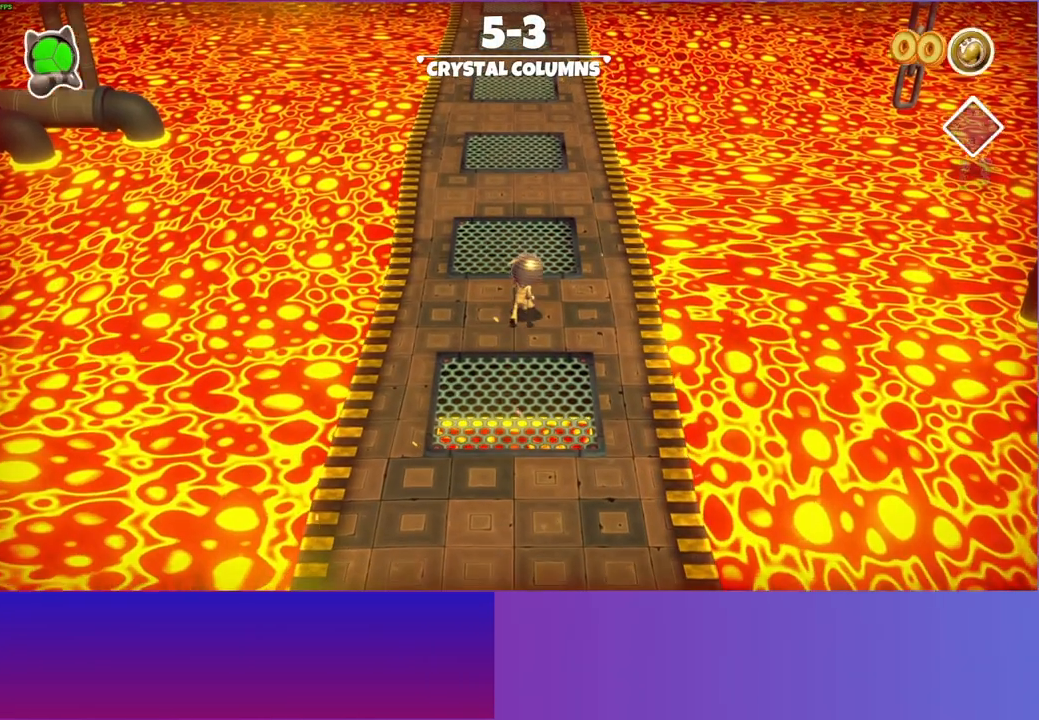
{"buttons": [], "left_stick": "up", "right_stick": "center", "events": []}
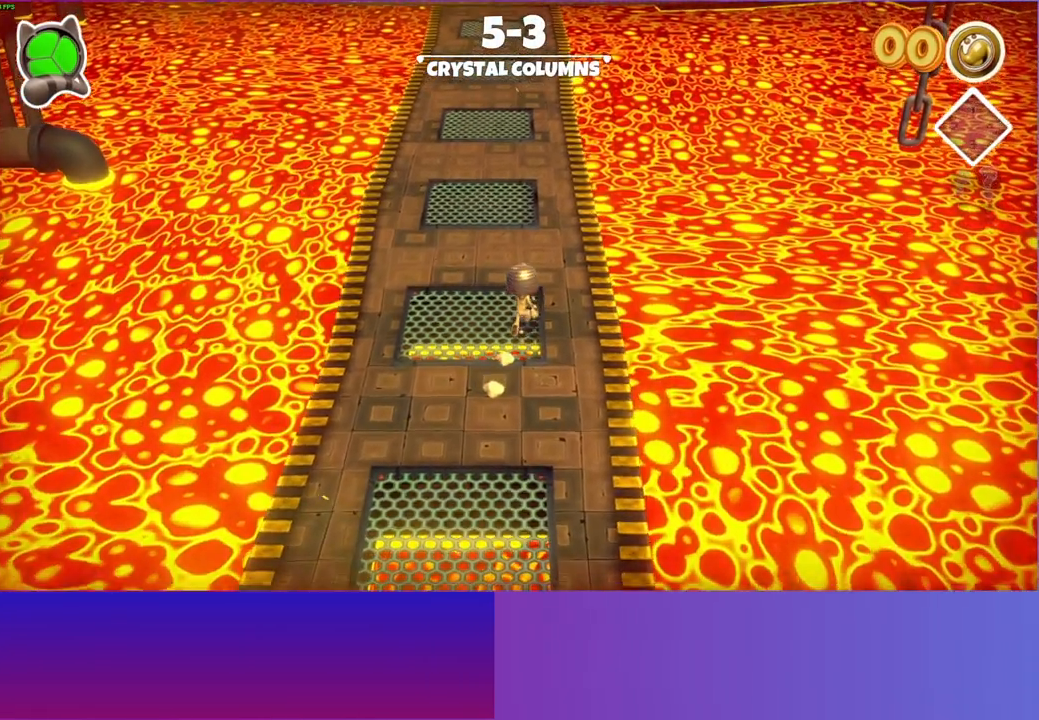
{"buttons": [], "left_stick": "up", "right_stick": "center", "events": []}